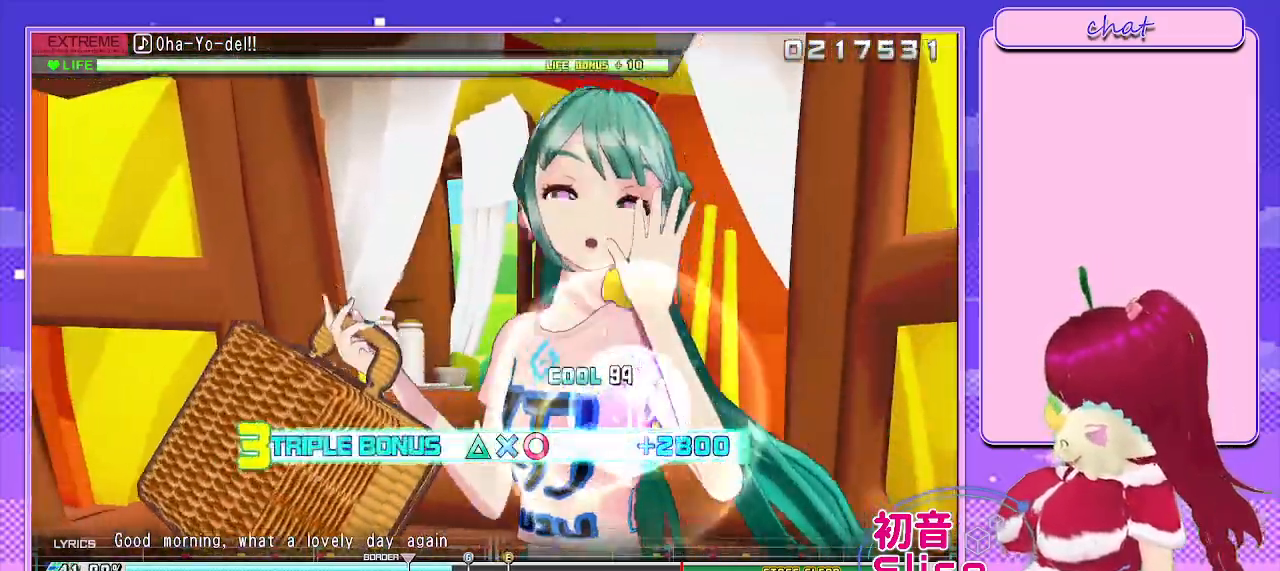
Gameplay with a controller (PlayStation layout); each line is a JSON object with the inputs held at the frame after it. "events" lists button and stick changes between this image and that frame as [ms after this image, input, new state], when the widget could be followed in between.
{"buttons": ["L2"], "left_stick": "center", "right_stick": "center", "events": [[17, "L2", "down"], [167, "CROSS", "up"], [200, "R2", "up"]]}
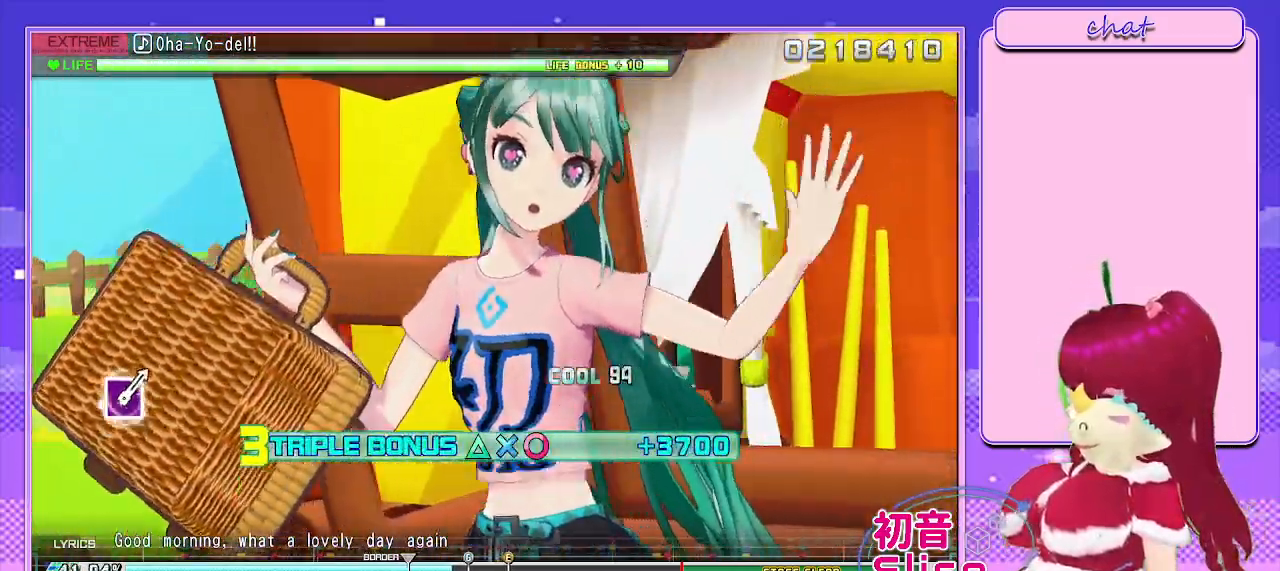
{"buttons": ["L2"], "left_stick": "center", "right_stick": "center", "events": []}
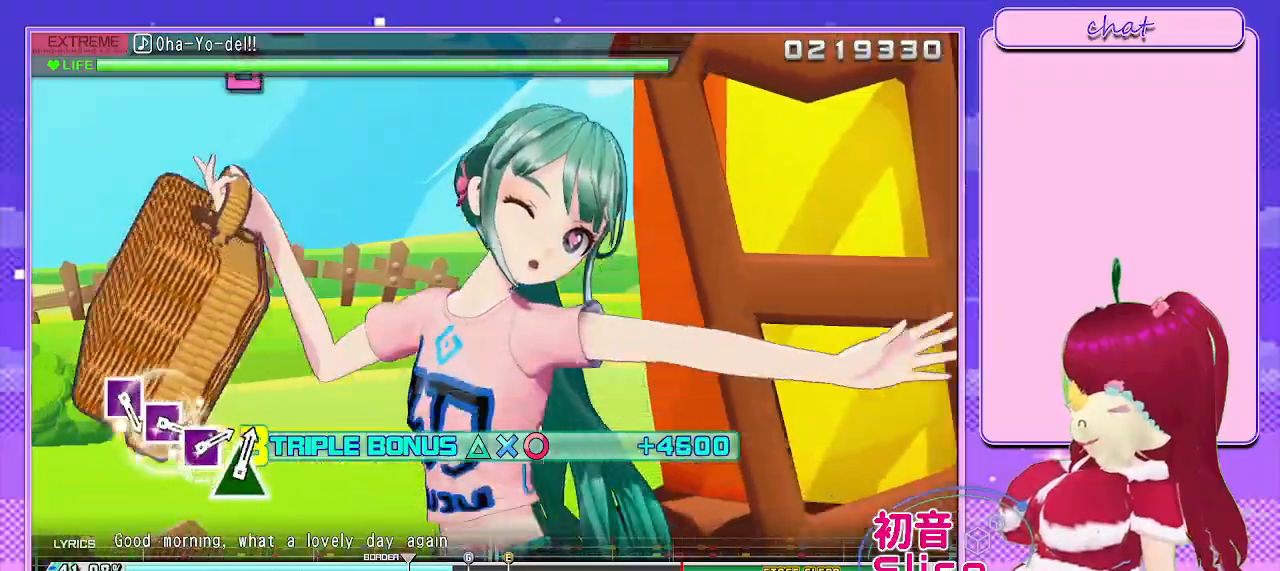
{"buttons": ["L2"], "left_stick": "center", "right_stick": "center", "events": []}
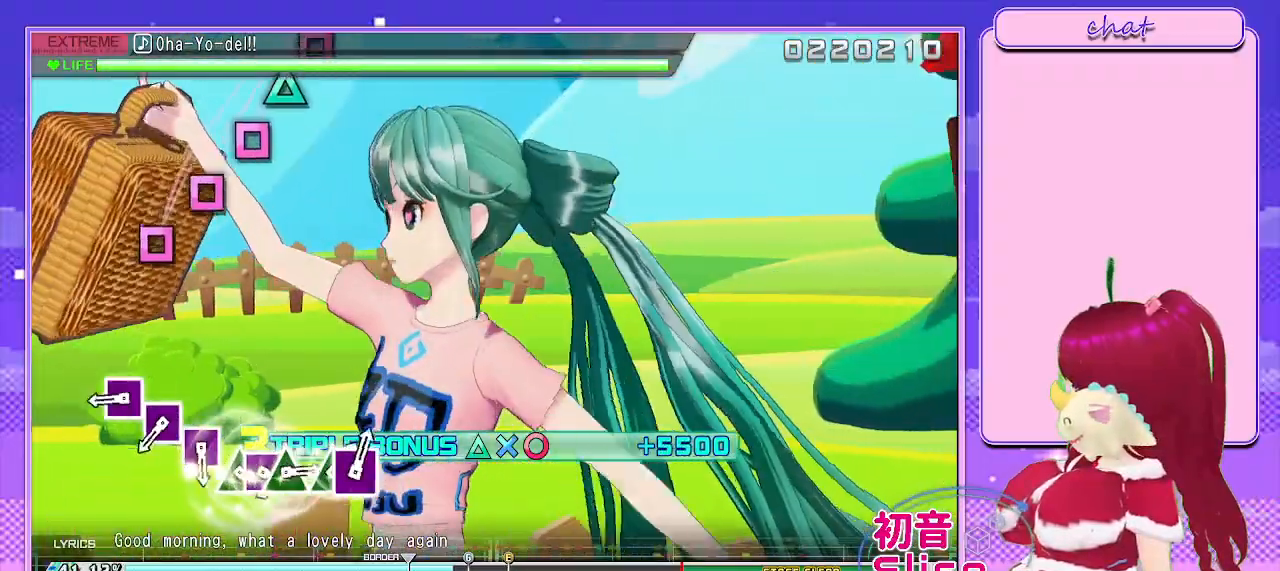
{"buttons": ["SQUARE", "L2"], "left_stick": "center", "right_stick": "center", "events": [[450, "SQUARE", "down"]]}
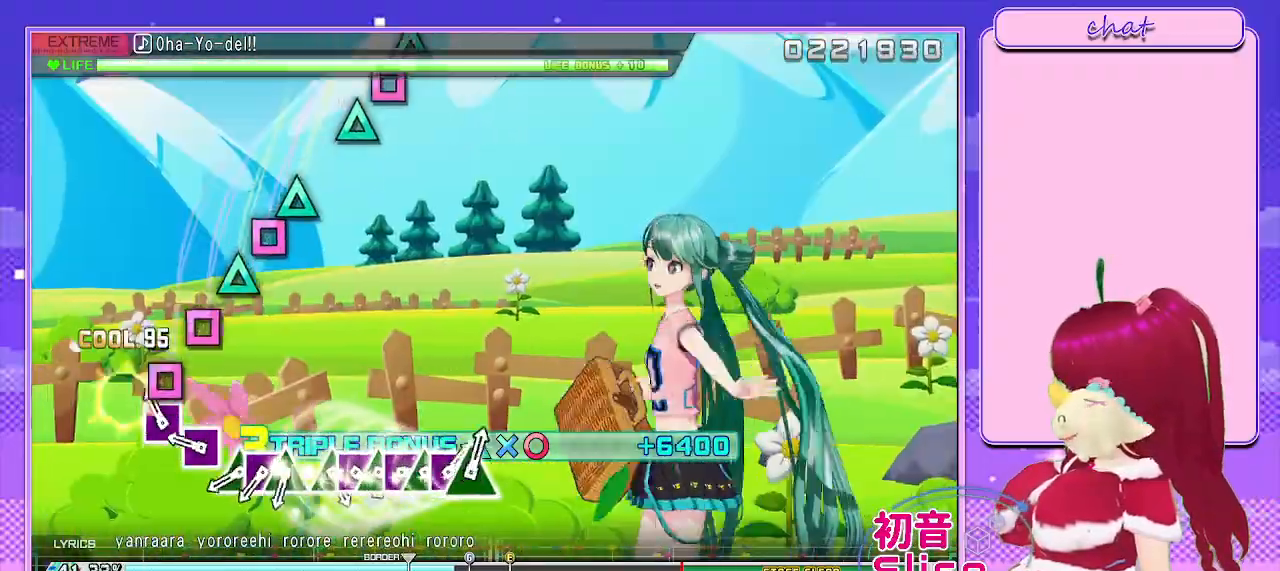
{"buttons": [], "left_stick": "center", "right_stick": "center", "events": [[50, "SQUARE", "up"], [133, "SQUARE", "down"], [250, "SQUARE", "up"], [317, "SQUARE", "down"], [433, "SQUARE", "up"], [450, "L2", "up"]]}
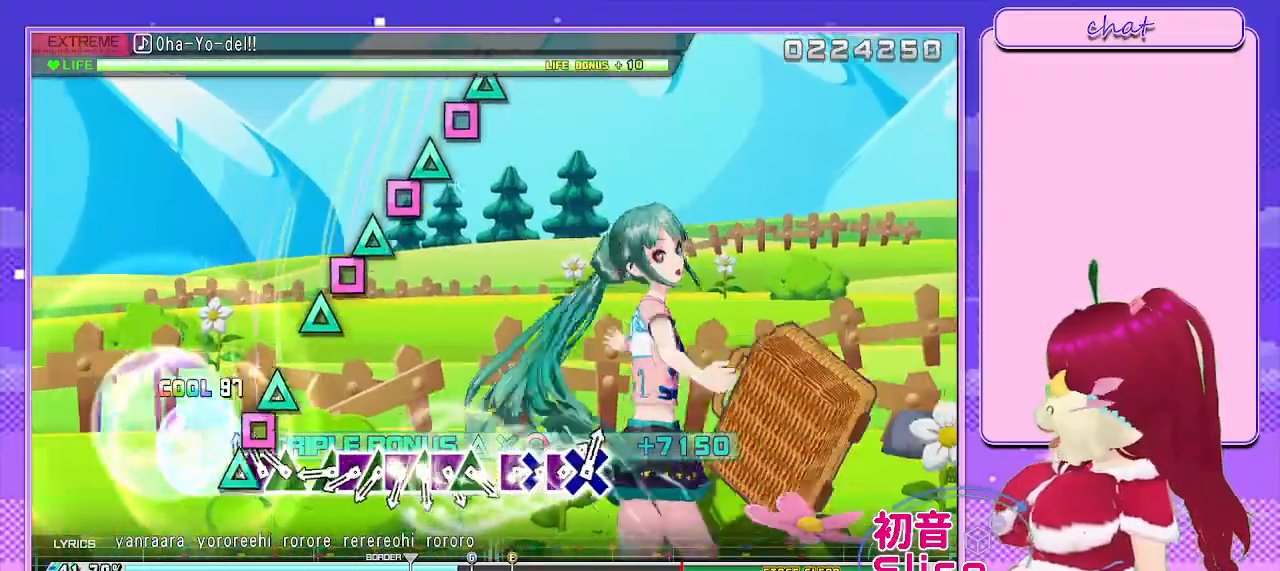
{"buttons": ["TRIANGLE"], "left_stick": "center", "right_stick": "center", "events": [[17, "TRIANGLE", "down"], [100, "DPAD_LEFT", "down"], [150, "TRIANGLE", "up"], [233, "TRIANGLE", "down"], [250, "DPAD_LEFT", "up"], [333, "TRIANGLE", "up"], [417, "TRIANGLE", "down"]]}
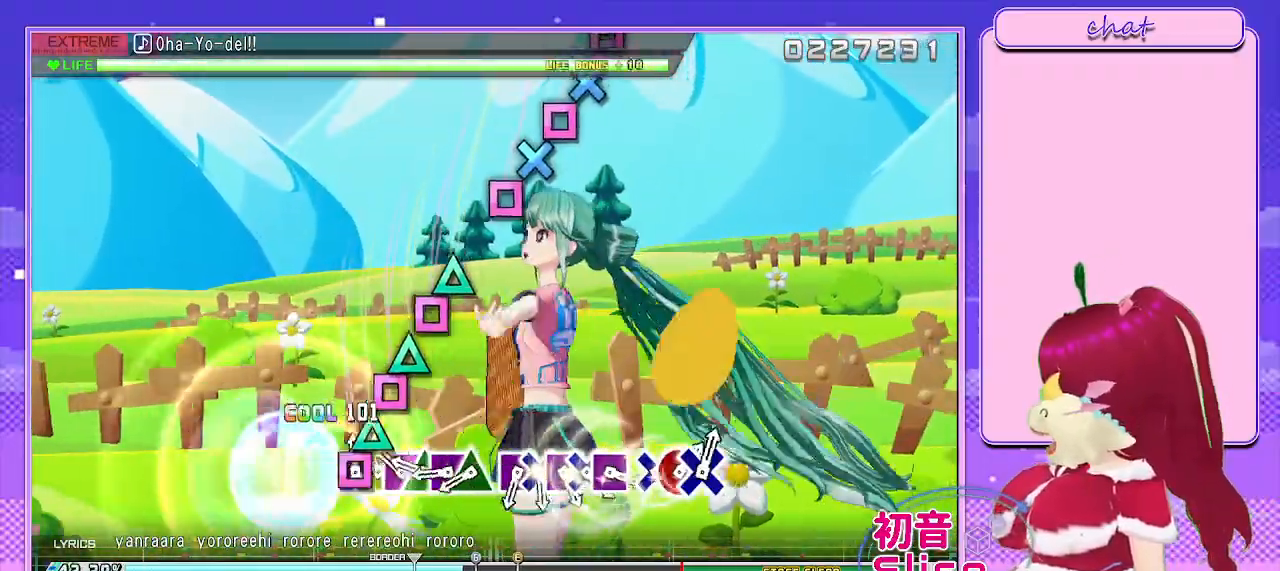
{"buttons": ["DPAD_LEFT"], "left_stick": "center", "right_stick": "center", "events": [[33, "DPAD_LEFT", "down"], [50, "TRIANGLE", "up"], [117, "TRIANGLE", "down"], [167, "DPAD_LEFT", "up"], [250, "DPAD_LEFT", "down"], [267, "TRIANGLE", "up"], [333, "TRIANGLE", "down"], [400, "DPAD_LEFT", "up"], [467, "DPAD_LEFT", "down"], [467, "TRIANGLE", "up"]]}
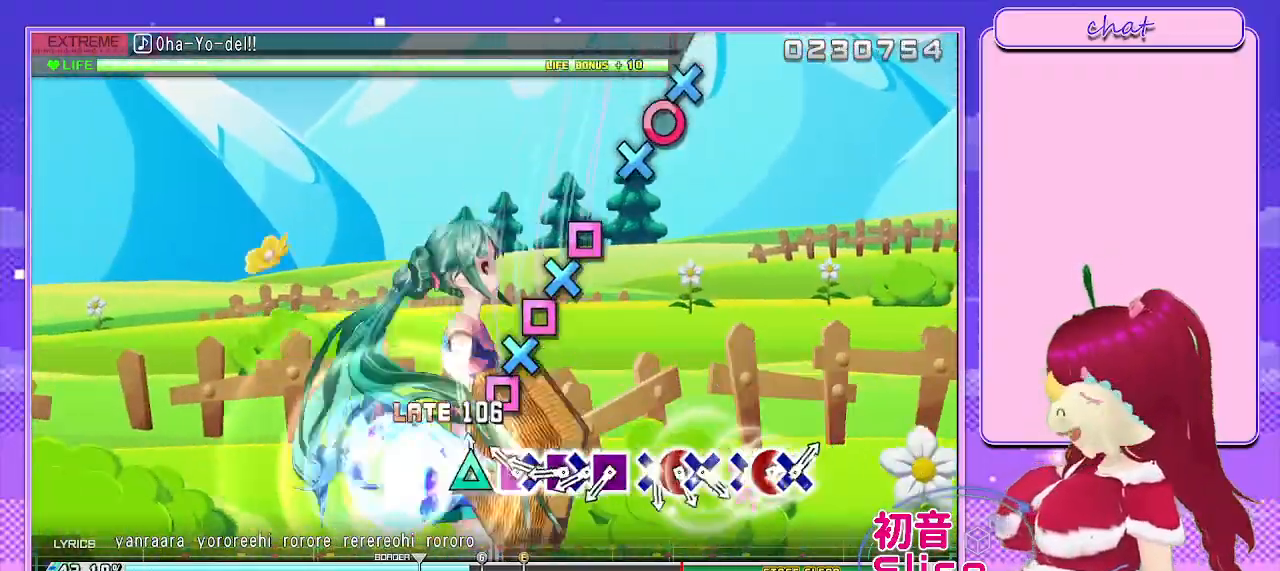
{"buttons": ["SQUARE"], "left_stick": "center", "right_stick": "center", "events": [[50, "TRIANGLE", "down"], [133, "DPAD_LEFT", "up"], [167, "TRIANGLE", "up"], [250, "SQUARE", "down"], [317, "DPAD_DOWN", "down"], [383, "SQUARE", "up"], [450, "DPAD_DOWN", "up"], [450, "SQUARE", "down"]]}
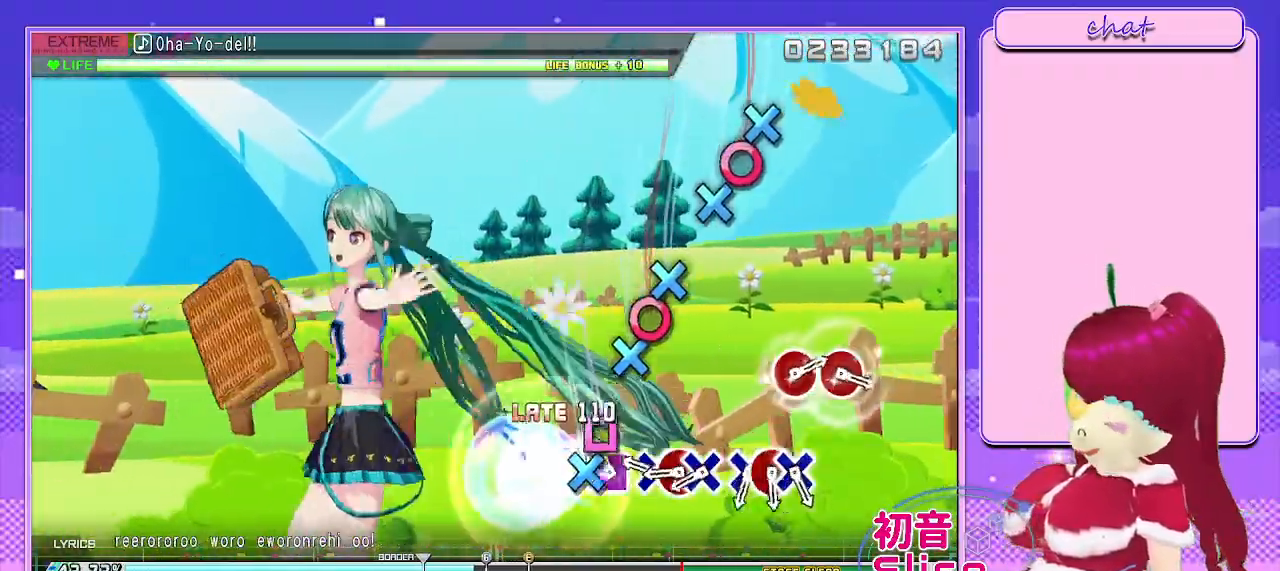
{"buttons": ["DPAD_RIGHT"], "left_stick": "center", "right_stick": "center", "events": [[33, "DPAD_DOWN", "down"], [67, "SQUARE", "up"], [133, "SQUARE", "down"], [150, "DPAD_DOWN", "up"], [217, "SQUARE", "up"], [317, "CROSS", "down"], [400, "DPAD_RIGHT", "down"], [433, "CROSS", "up"]]}
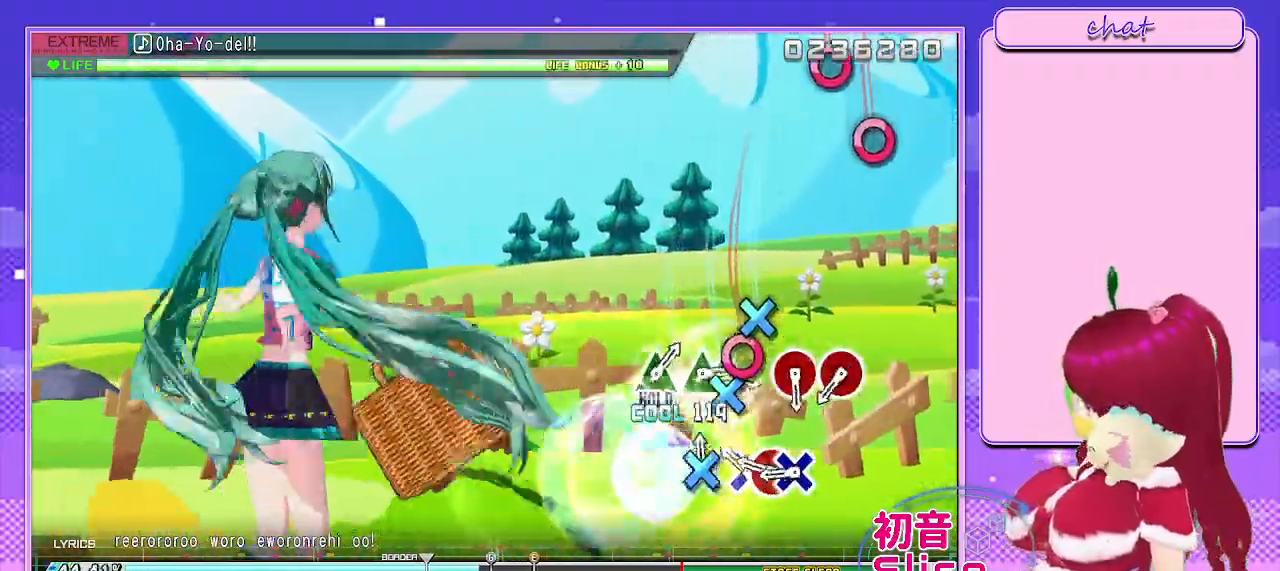
{"buttons": [], "left_stick": "center", "right_stick": "center", "events": [[33, "CROSS", "down"], [33, "DPAD_RIGHT", "up"], [150, "CROSS", "up"], [250, "CROSS", "down"], [333, "DPAD_RIGHT", "down"], [350, "CROSS", "up"], [450, "DPAD_RIGHT", "up"]]}
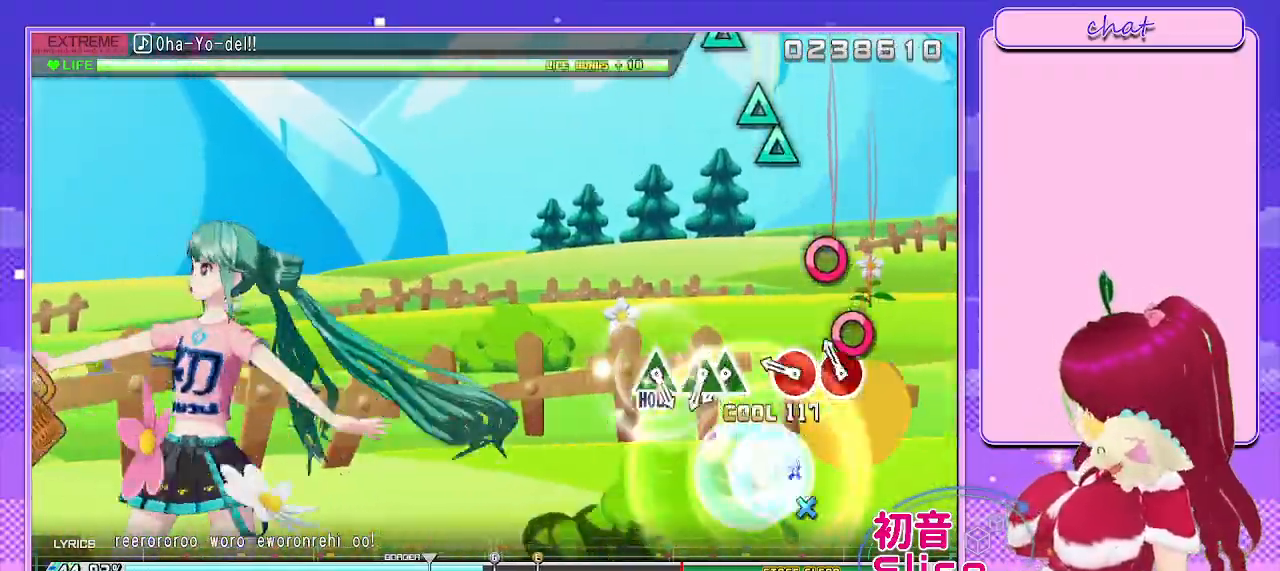
{"buttons": [], "left_stick": "center", "right_stick": "center", "events": [[133, "CIRCLE", "down"], [233, "CIRCLE", "up"], [317, "CIRCLE", "down"], [433, "CIRCLE", "up"]]}
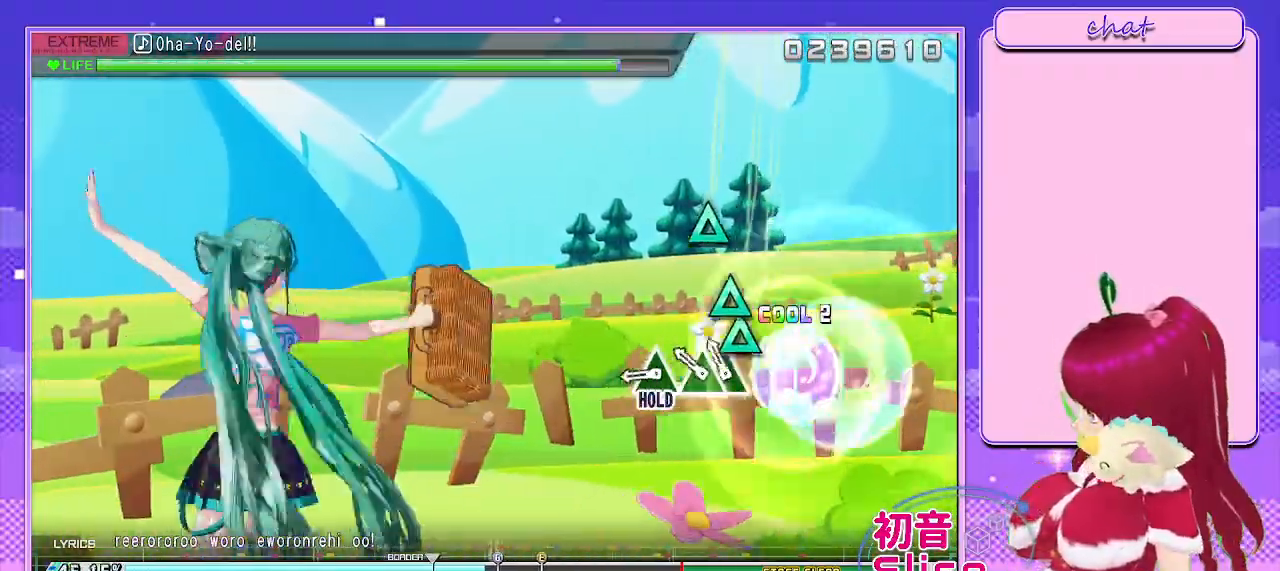
{"buttons": ["TRIANGLE"], "left_stick": "center", "right_stick": "center", "events": [[83, "TRIANGLE", "down"], [200, "DPAD_UP", "down"], [233, "TRIANGLE", "up"], [317, "DPAD_UP", "up"], [450, "TRIANGLE", "down"]]}
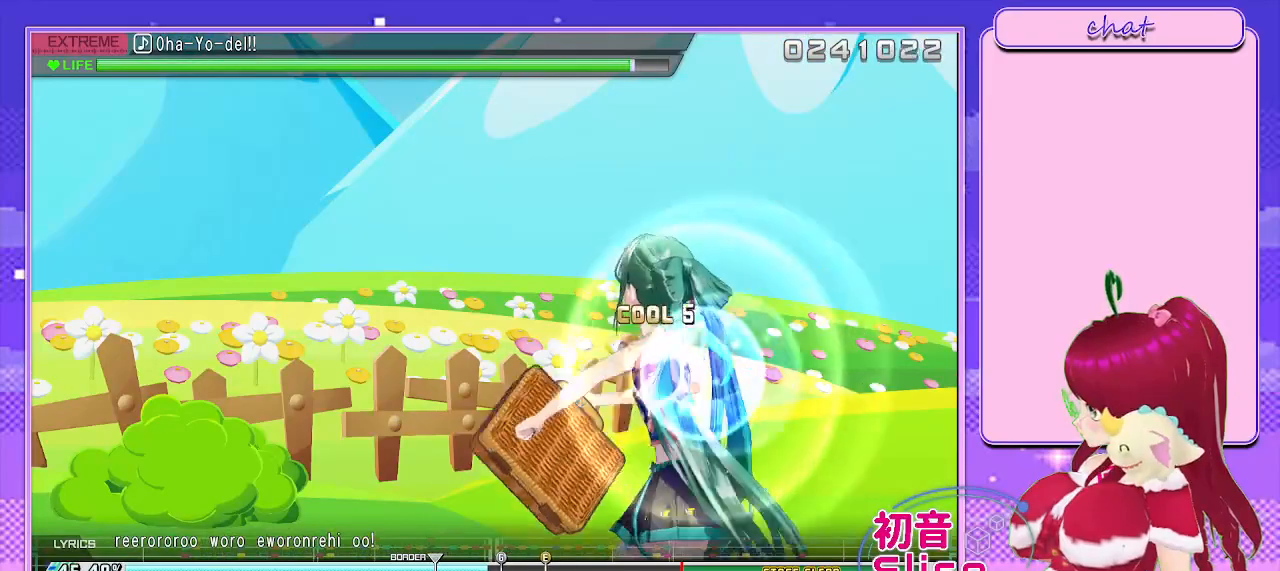
{"buttons": ["L2"], "left_stick": "center", "right_stick": "center", "events": [[133, "L2", "down"], [300, "TRIANGLE", "up"]]}
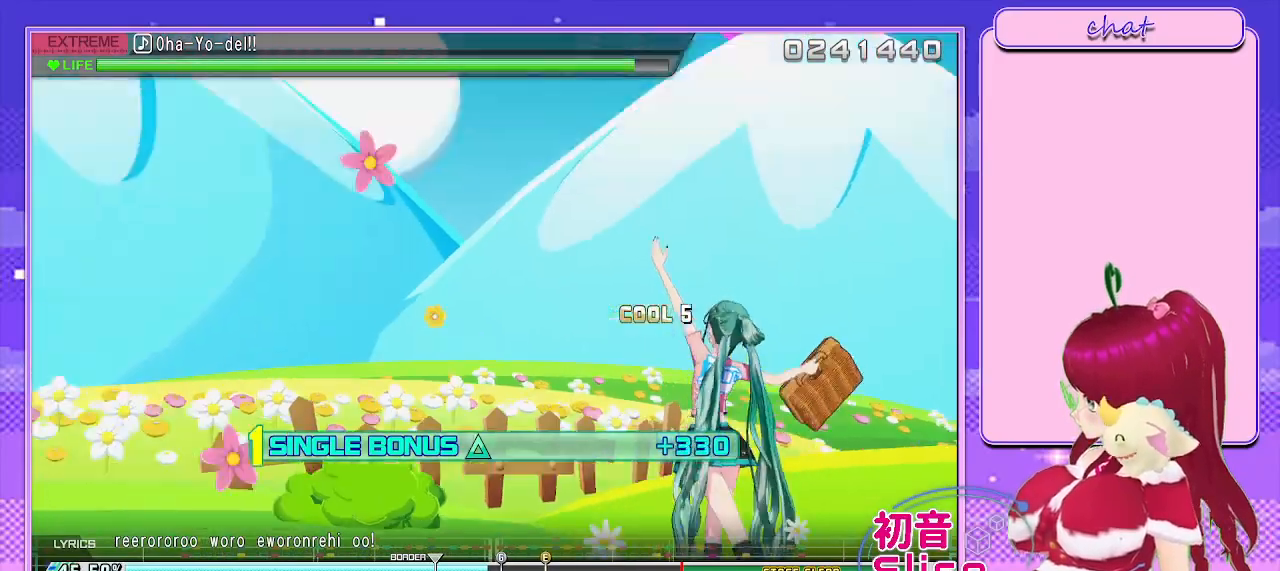
{"buttons": ["L2"], "left_stick": "center", "right_stick": "center", "events": []}
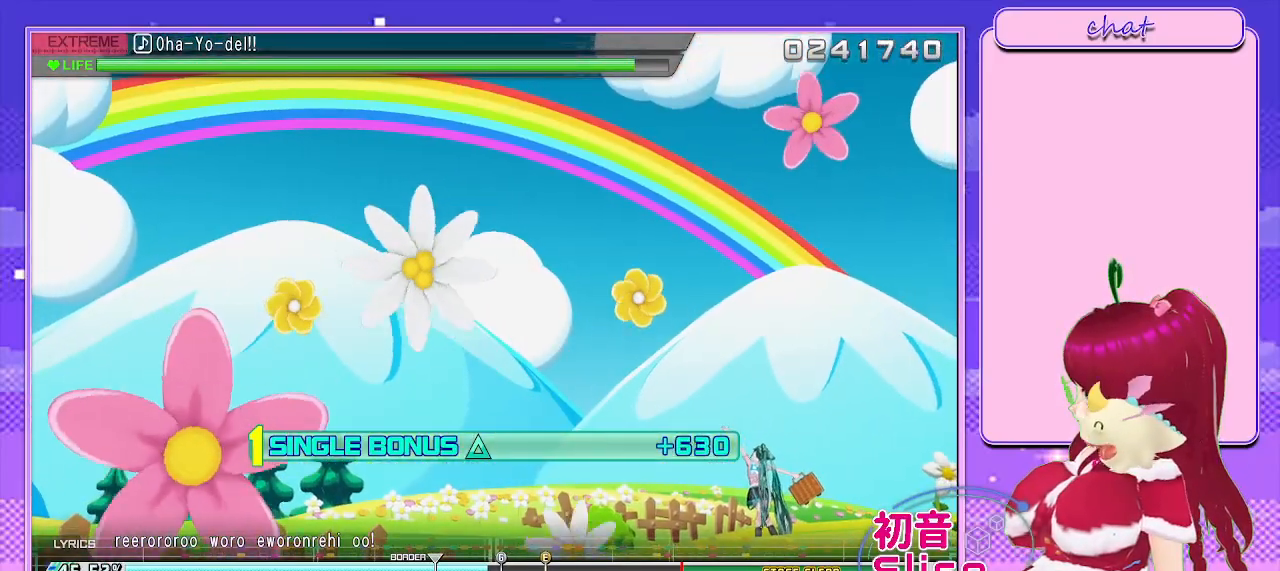
{"buttons": ["L2"], "left_stick": "center", "right_stick": "center", "events": []}
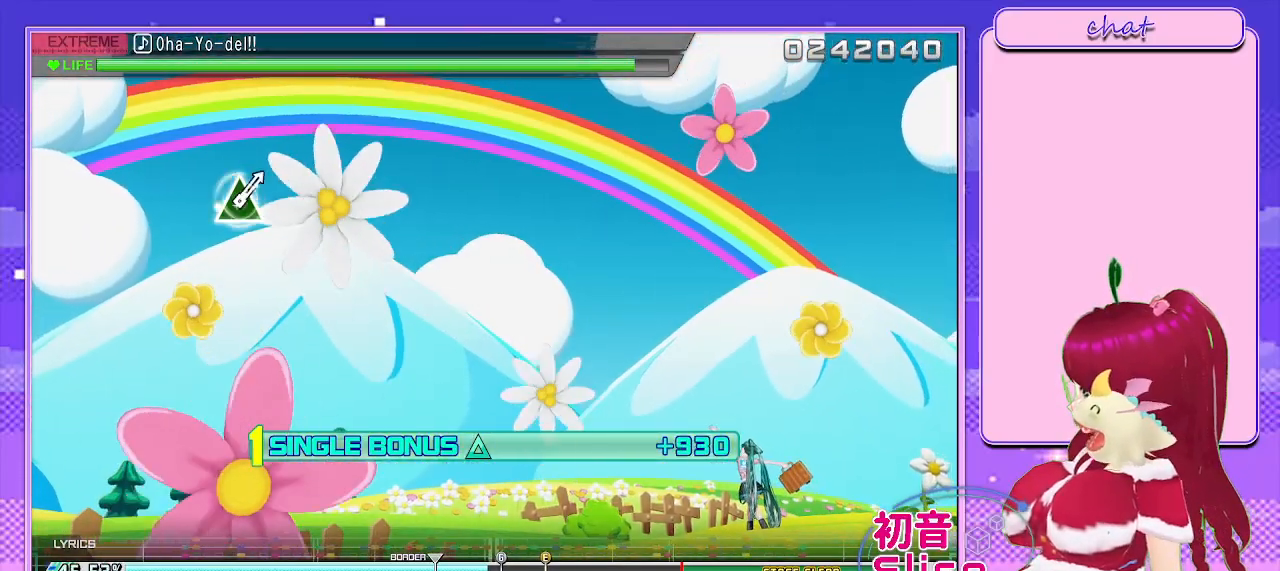
{"buttons": ["L2"], "left_stick": "center", "right_stick": "center", "events": []}
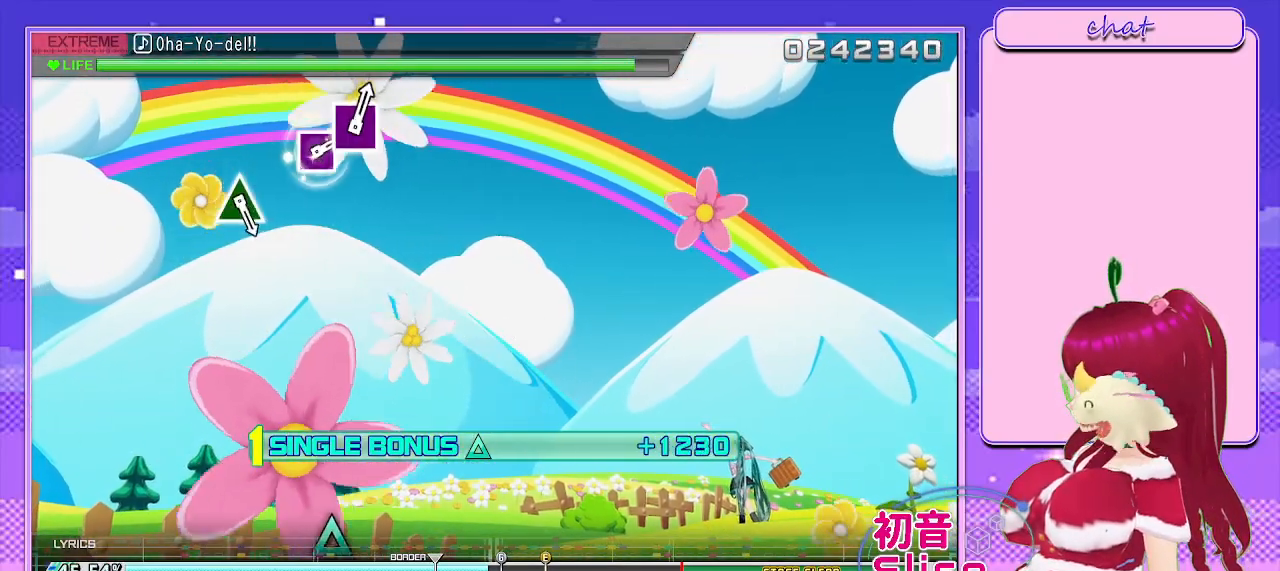
{"buttons": ["L2"], "left_stick": "center", "right_stick": "center", "events": []}
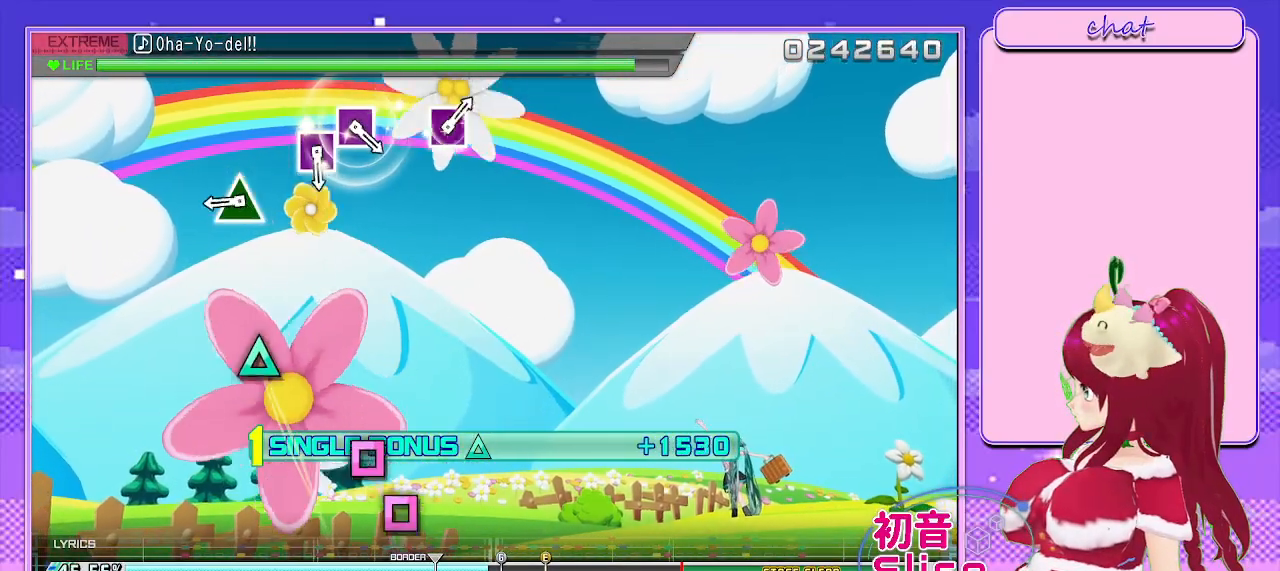
{"buttons": ["TRIANGLE", "L2"], "left_stick": "center", "right_stick": "center", "events": [[400, "TRIANGLE", "down"]]}
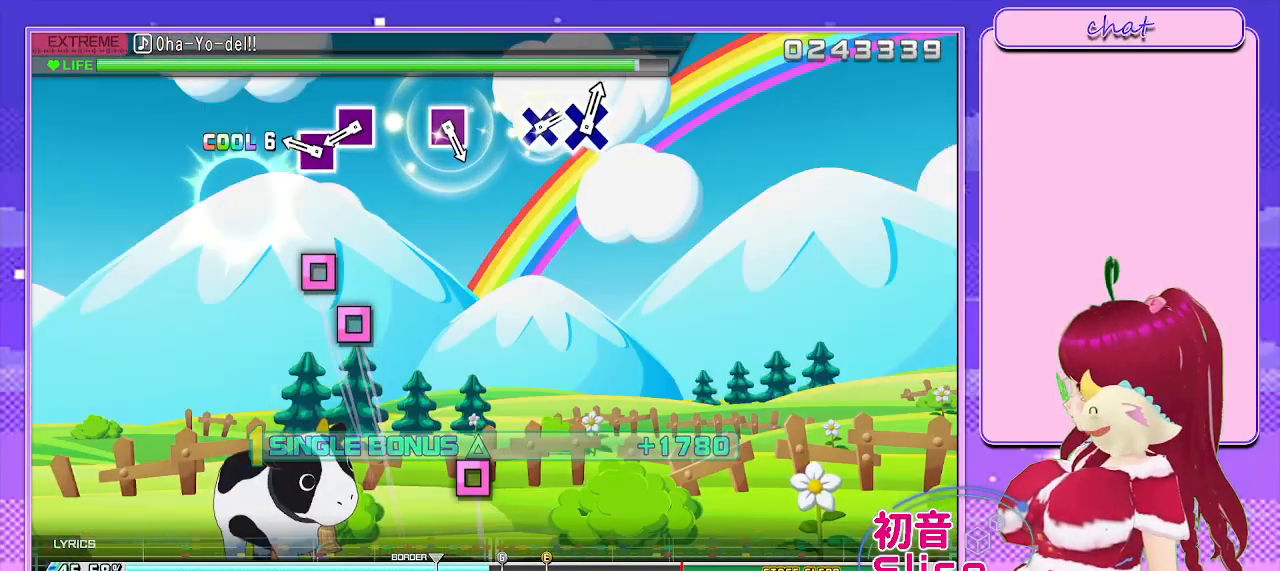
{"buttons": ["SQUARE", "L2"], "left_stick": "center", "right_stick": "center", "events": [[17, "TRIANGLE", "up"], [317, "SQUARE", "down"], [417, "SQUARE", "up"], [500, "SQUARE", "down"]]}
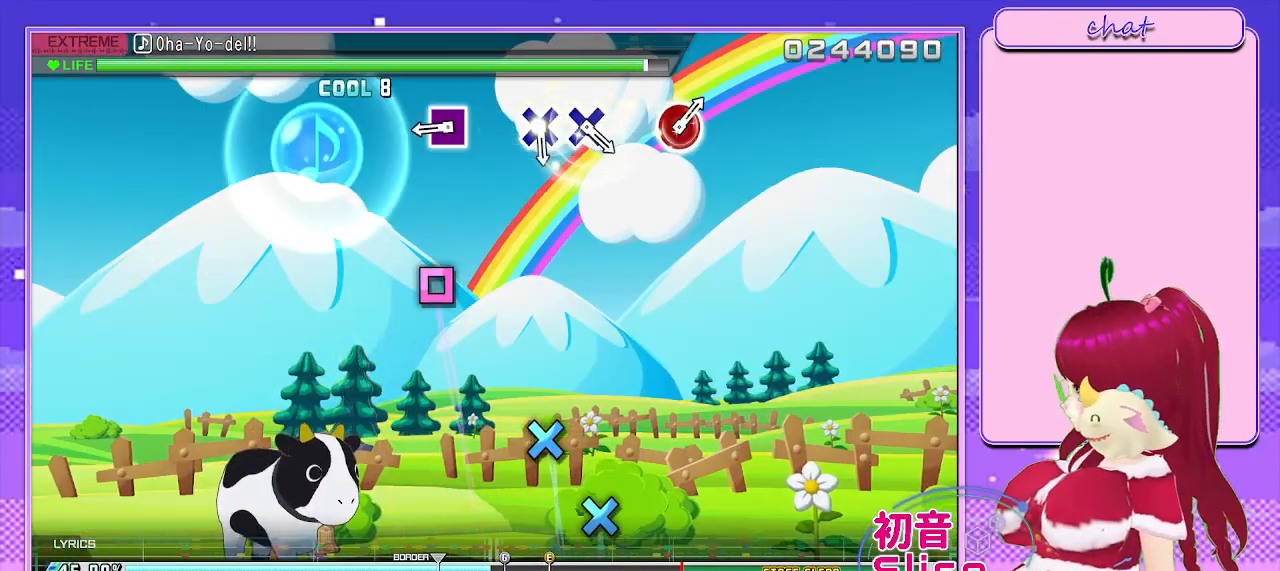
{"buttons": ["L2"], "left_stick": "center", "right_stick": "center", "events": [[117, "SQUARE", "up"], [383, "SQUARE", "down"], [483, "SQUARE", "up"]]}
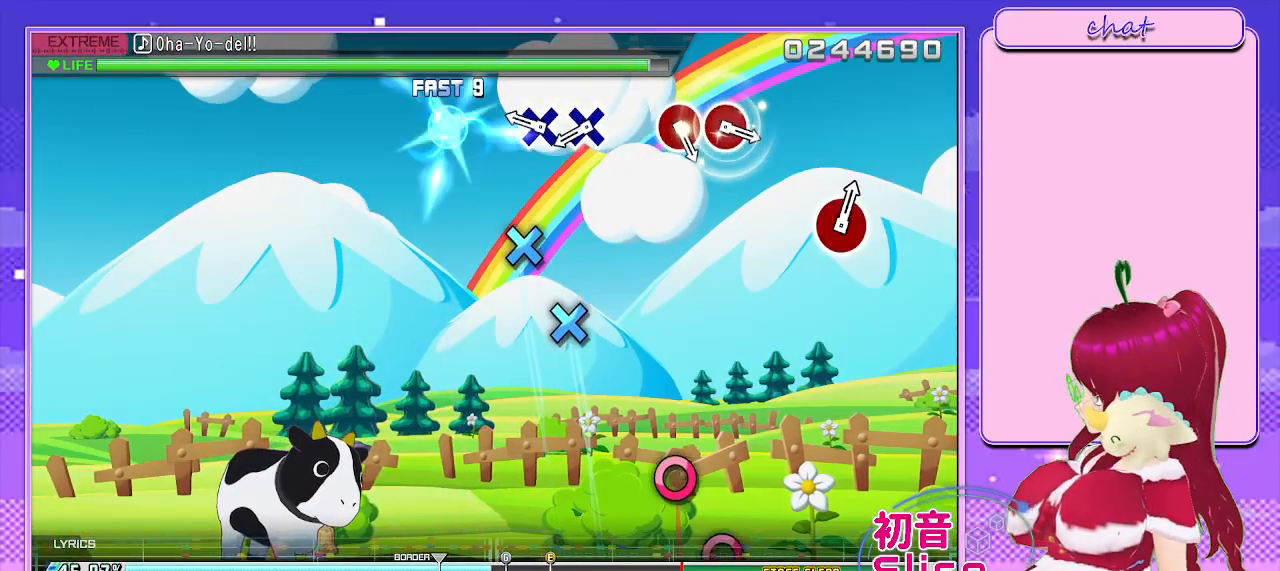
{"buttons": ["CROSS"], "left_stick": "center", "right_stick": "center", "events": [[250, "L2", "up"], [283, "CROSS", "down"], [367, "CROSS", "up"], [500, "CROSS", "down"]]}
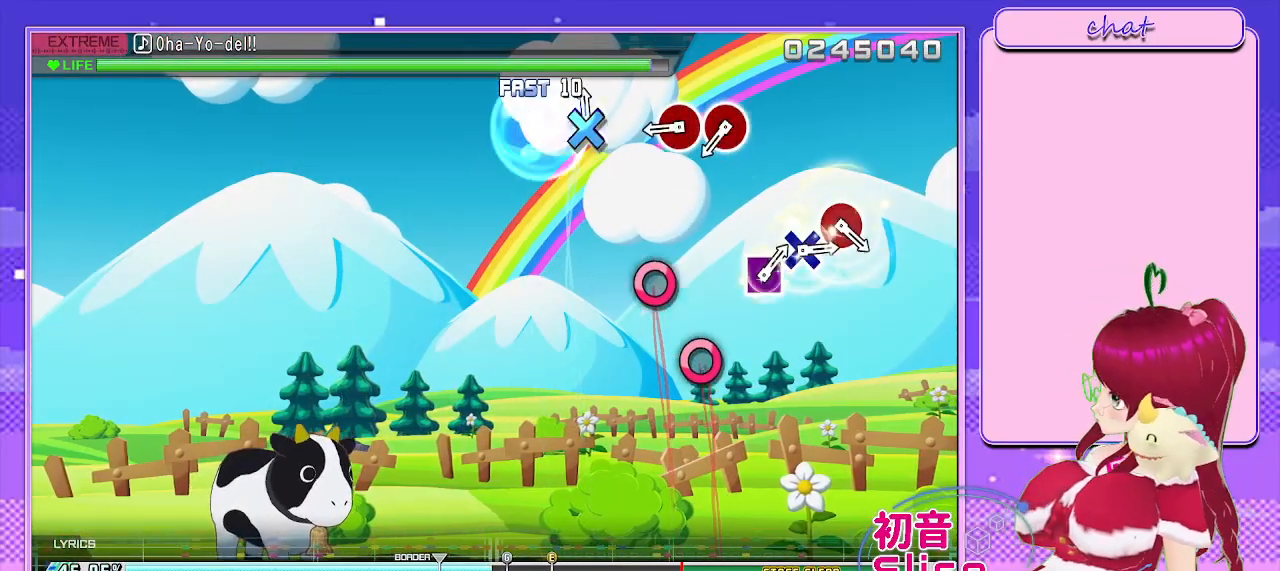
{"buttons": [], "left_stick": "center", "right_stick": "center", "events": [[100, "CROSS", "up"], [400, "CIRCLE", "down"], [500, "CIRCLE", "up"]]}
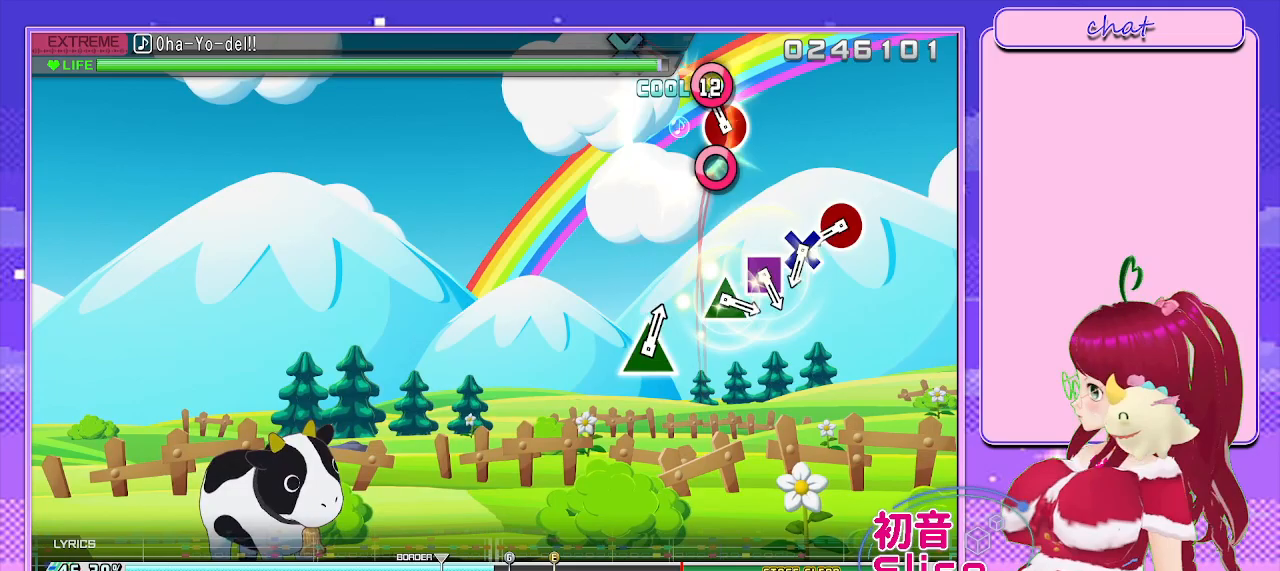
{"buttons": ["CIRCLE"], "left_stick": "center", "right_stick": "center", "events": [[117, "CIRCLE", "down"], [233, "CIRCLE", "up"], [500, "CIRCLE", "down"]]}
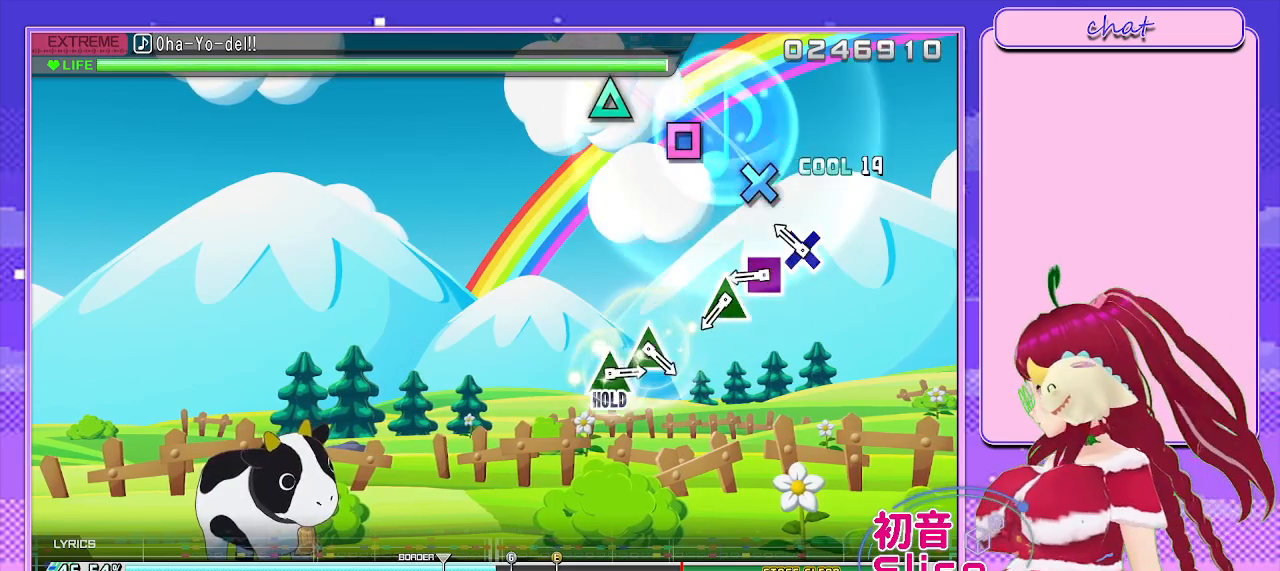
{"buttons": ["SQUARE"], "left_stick": "center", "right_stick": "center", "events": [[117, "CIRCLE", "up"], [217, "CROSS", "down"], [317, "CROSS", "up"], [417, "SQUARE", "down"]]}
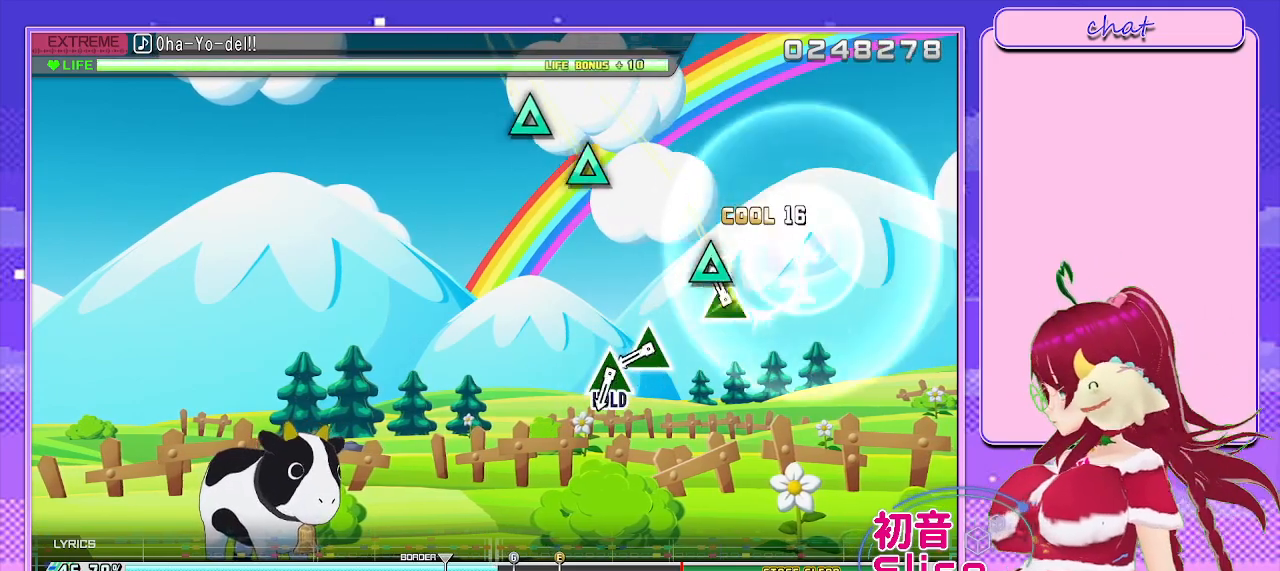
{"buttons": ["TRIANGLE"], "left_stick": "center", "right_stick": "center", "events": [[17, "SQUARE", "up"], [133, "TRIANGLE", "down"], [217, "TRIANGLE", "up"], [483, "TRIANGLE", "down"]]}
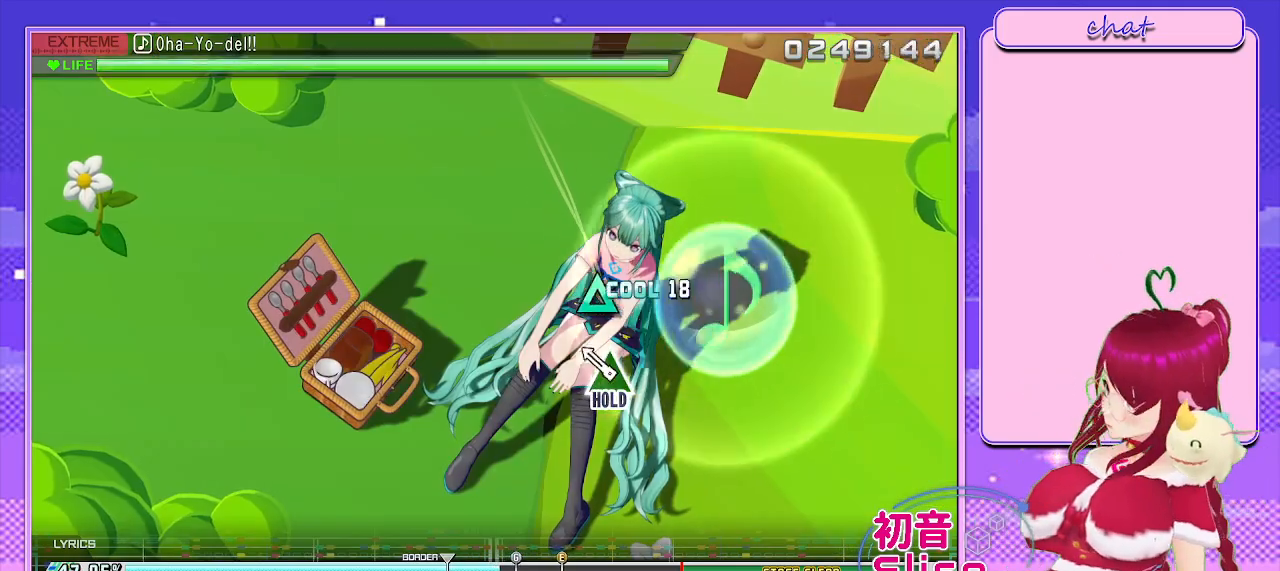
{"buttons": ["TRIANGLE", "L2"], "left_stick": "center", "right_stick": "center", "events": [[67, "TRIANGLE", "up"], [217, "TRIANGLE", "down"], [417, "L2", "down"]]}
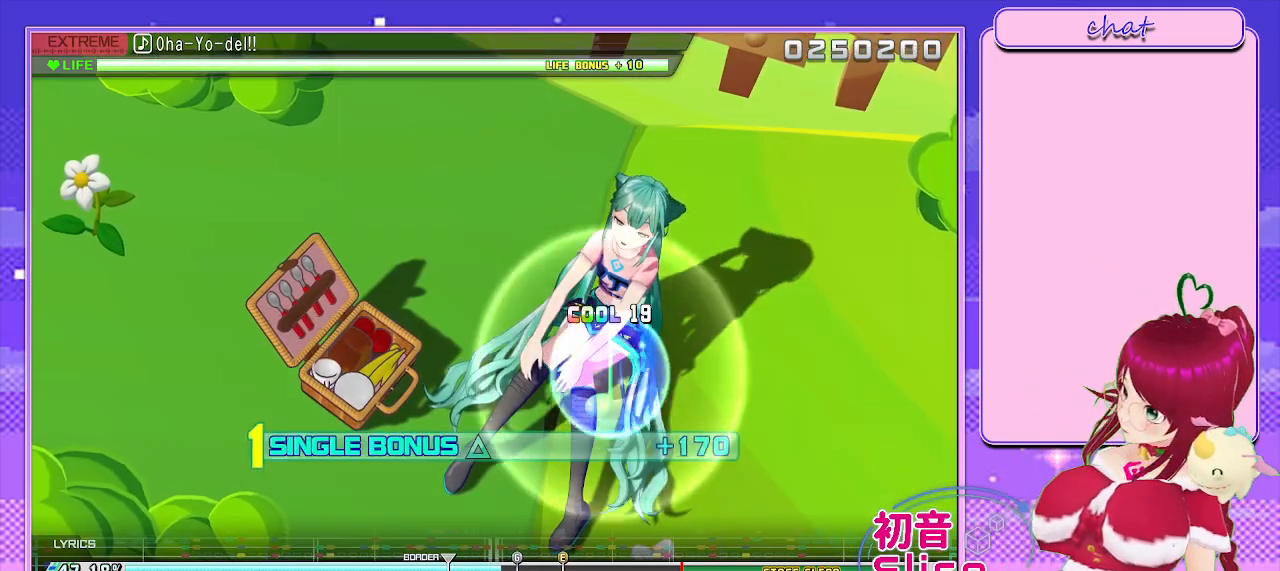
{"buttons": ["L2"], "left_stick": "center", "right_stick": "center", "events": [[50, "TRIANGLE", "up"]]}
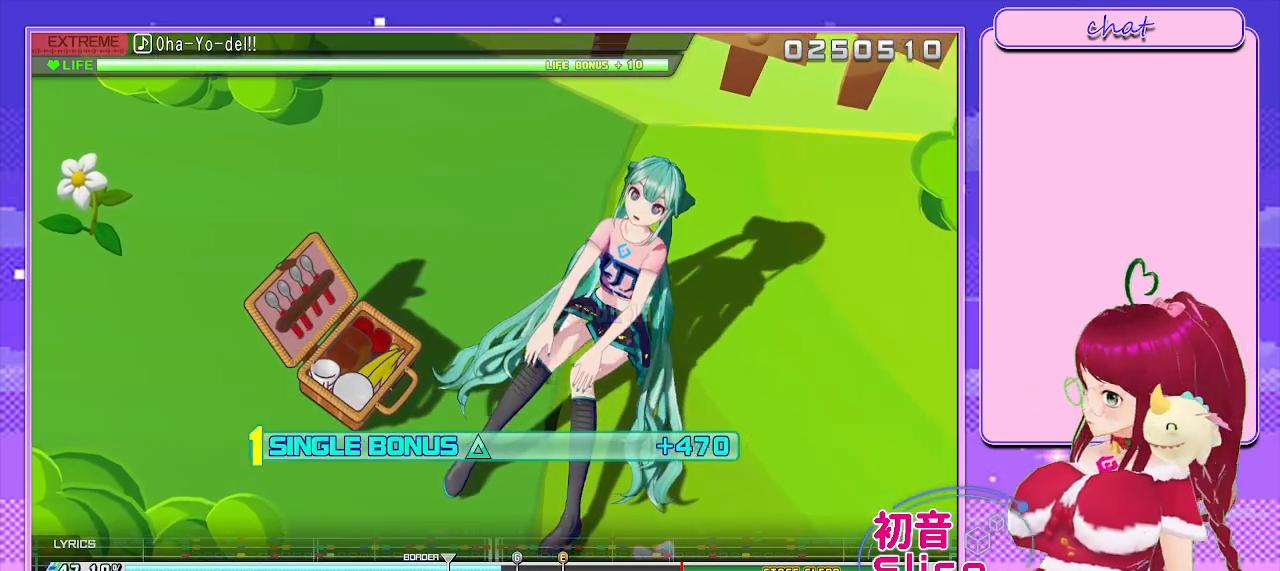
{"buttons": ["L2"], "left_stick": "center", "right_stick": "center", "events": []}